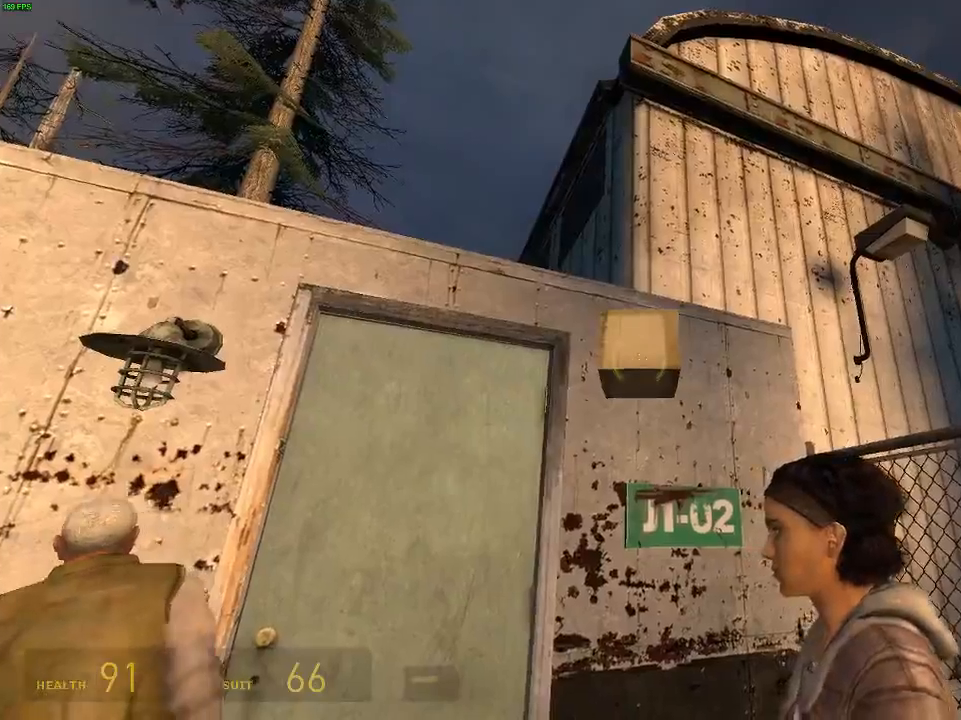
Gameplay with keyboard and mouse; each line is a JSON object with the keys and mouse buttons held at the frame after it. "events" lists presses ("down") and releases ("up") of "a", "alt", "d", "r", "s", "shift", "space", "w", "y", "mouse_left", "mouse_right", "mouse_wheel_up" and "mouse_wheel_down" between this image and that frame as [ms after this image, input, new state], when the widget could be followed in between. "mouse_left", "mouse_right", "mouse_wheel_up", "mouse_wheel_down" = the "left", "right", "wheel_up", "wheel_down" buttons of the "mouse" list. No other keys are recorded. Mouse movement is not recorded.
{"keys": [], "mouse": [], "events": [[300, "a", "down"], [400, "a", "up"]]}
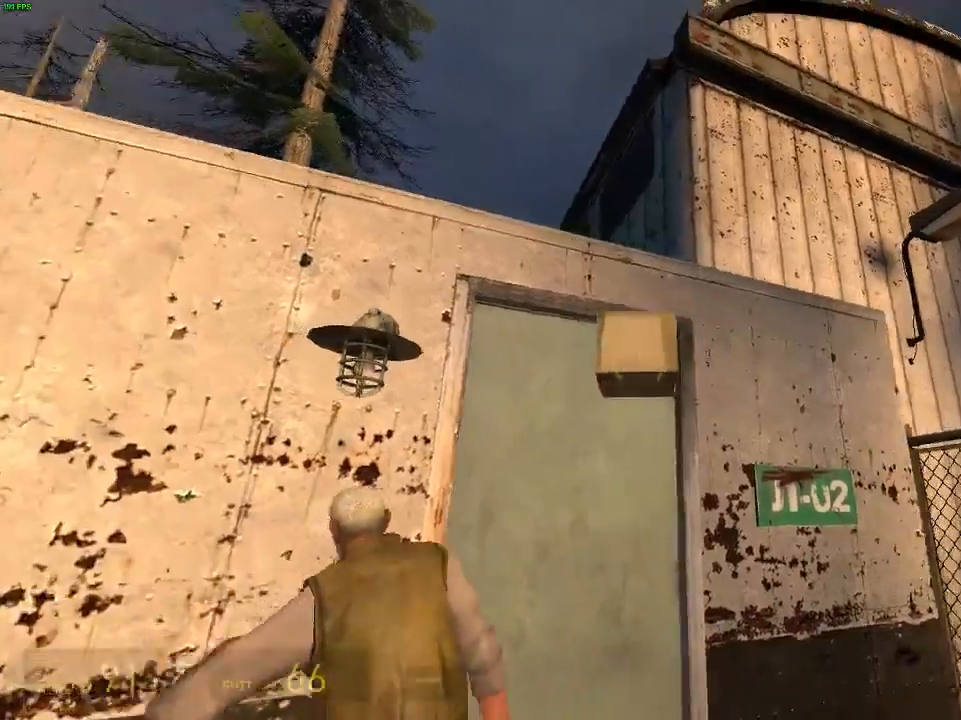
{"keys": [], "mouse": [], "events": [[67, "w", "down"], [167, "w", "up"]]}
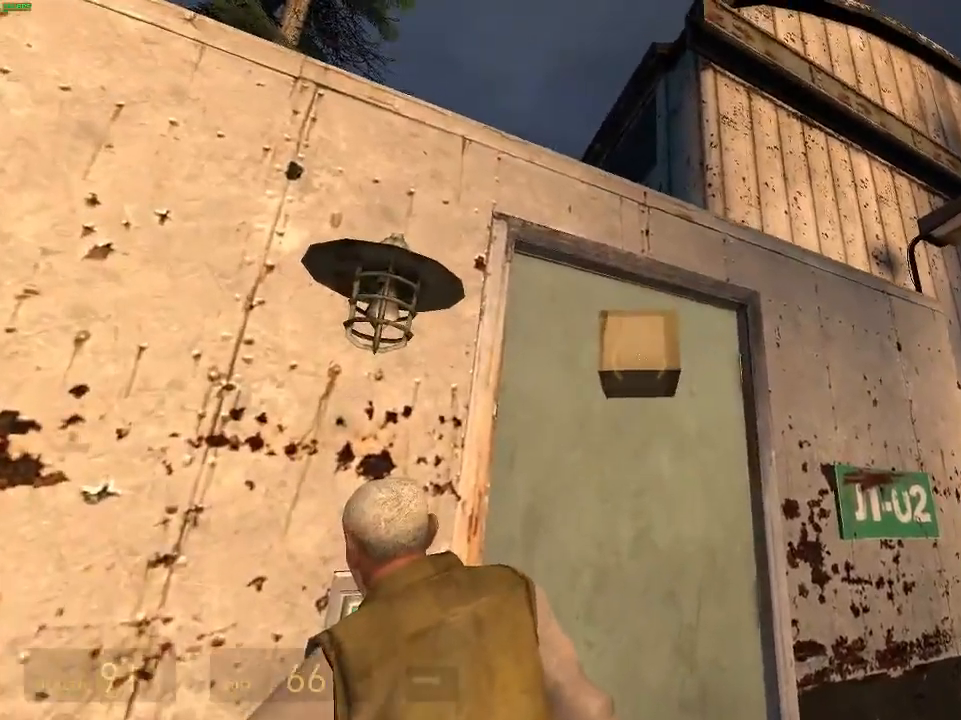
{"keys": [], "mouse": [], "events": []}
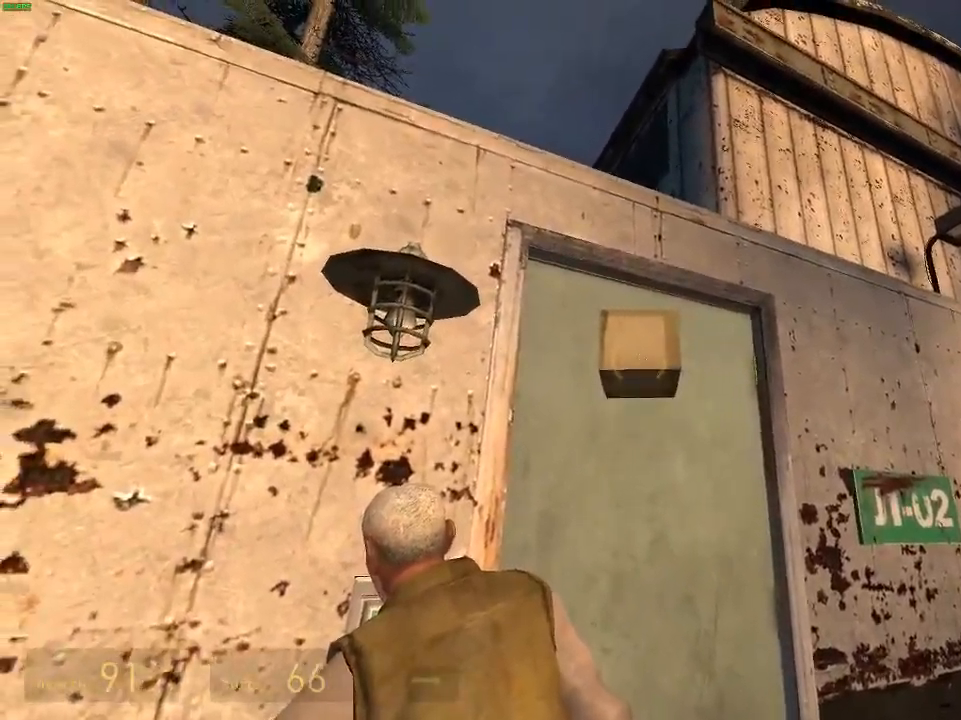
{"keys": [], "mouse": [], "events": [[333, "w", "down"], [367, "w", "up"]]}
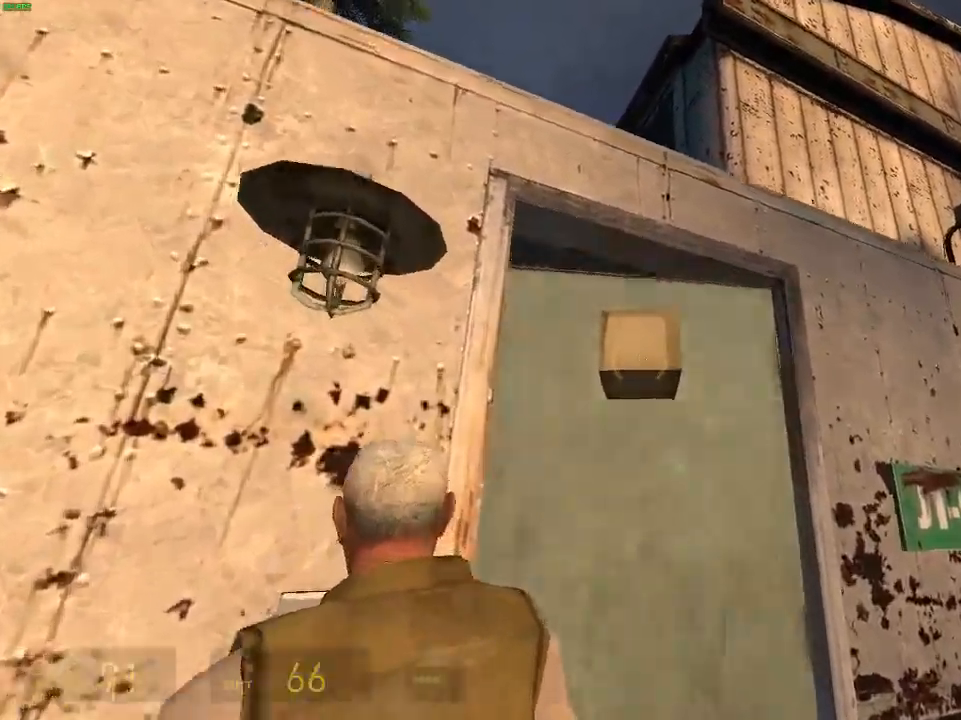
{"keys": [], "mouse": [], "events": []}
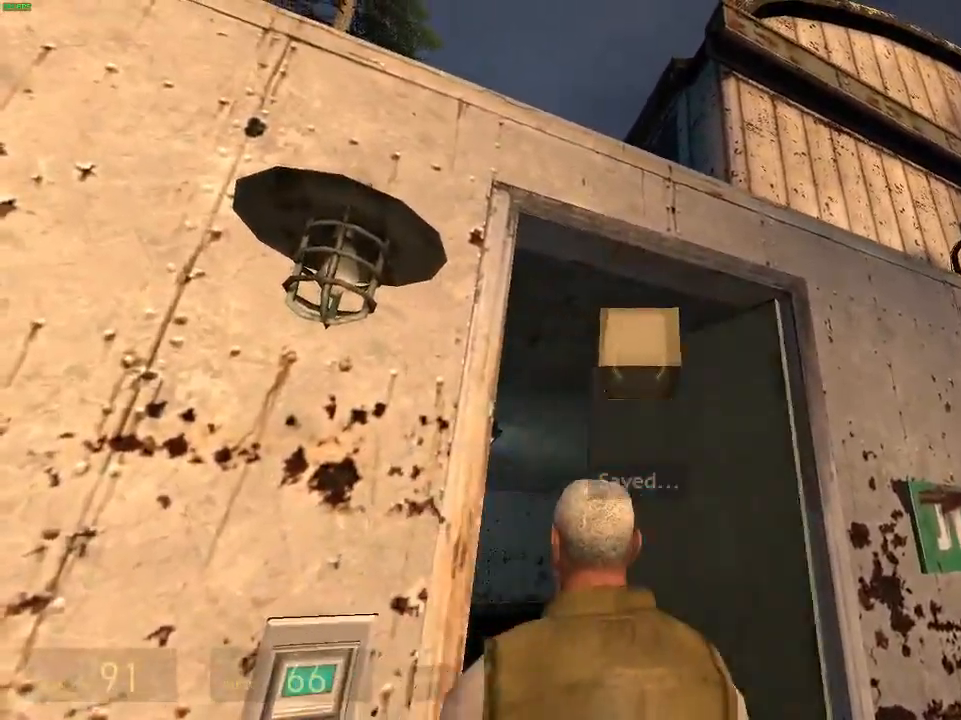
{"keys": [], "mouse": [], "events": [[133, "w", "down"], [267, "w", "up"]]}
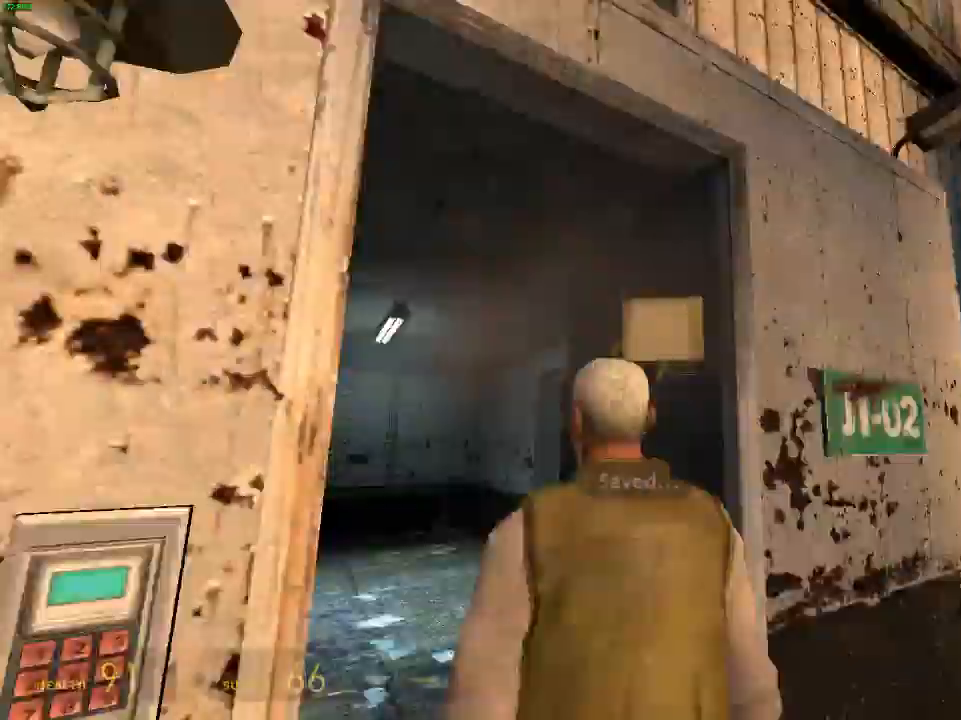
{"keys": [], "mouse": [], "events": [[267, "w", "down"], [400, "w", "up"]]}
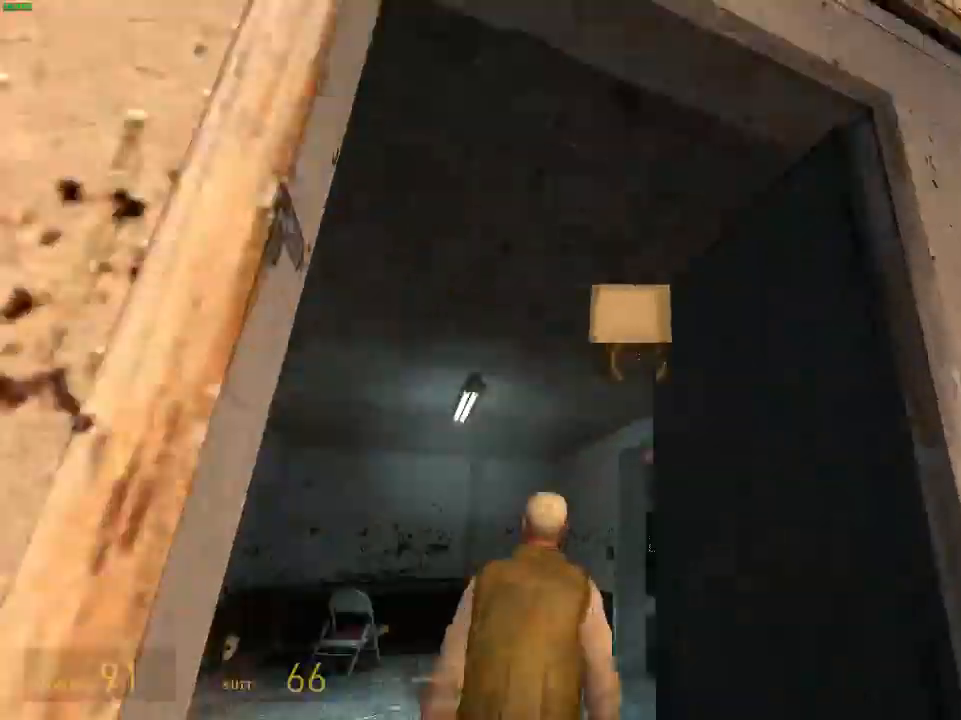
{"keys": [], "mouse": []}
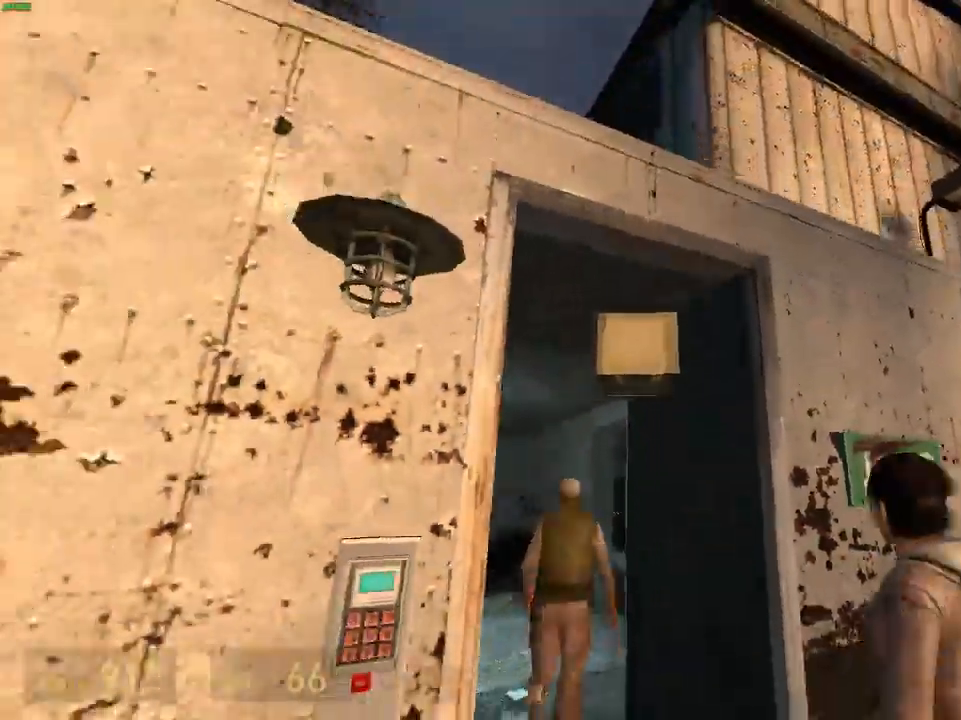
{"keys": [], "mouse": [], "events": [[100, "w", "down"], [267, "w", "up"]]}